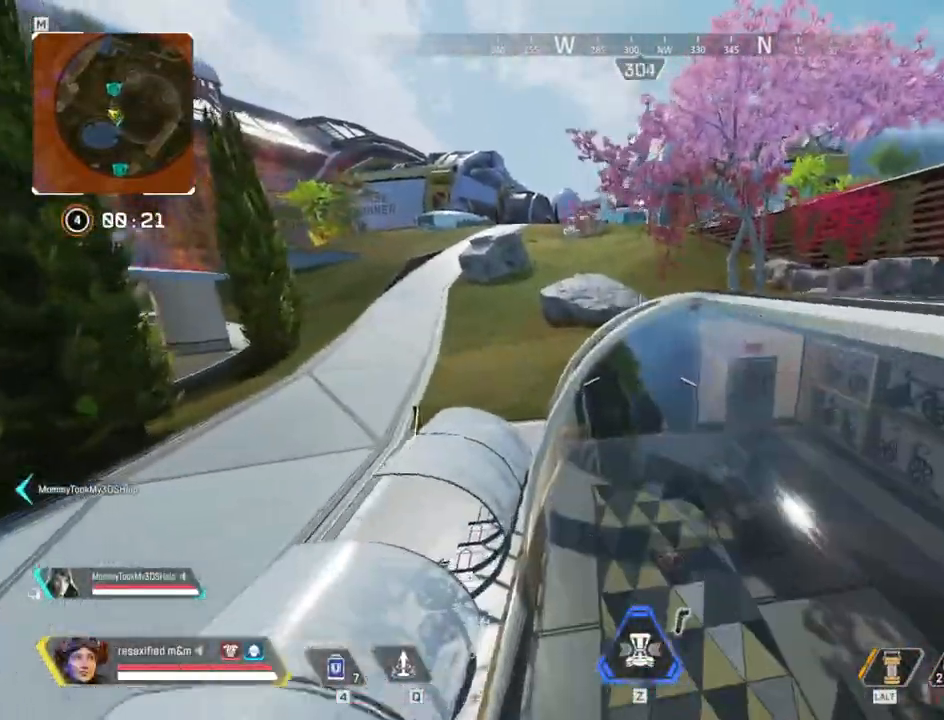
Gameplay with keyboard and mouse; each line is a JSON object with the keys and mouse buttons held at the frame after it. "events" lists presses ("down") and releases ("up") of "1", "2", "3", "4", "5", "a", "alt", "c", "caps_lock", "ctrl", "d", "e", "f", "g", "q", "r", "s", "shift", "space", "t", "tab", "v", "w", "x", "z", "mouse_left", "mouse_wheel" and "mouse_right" between this image and that frame as [ms after this image, input, new state], when the widget could be followed in between. "mouse_left", "mouse_wheel", "mouse_right" = the "left", "wheel", "right" buttons of the "mouse" list. No other keys are recorded. "wheel" means that the mouse wheel is clicked or scrolled. Not read: mouse_move.
{"keys": ["shift", "w"], "mouse": [], "events": []}
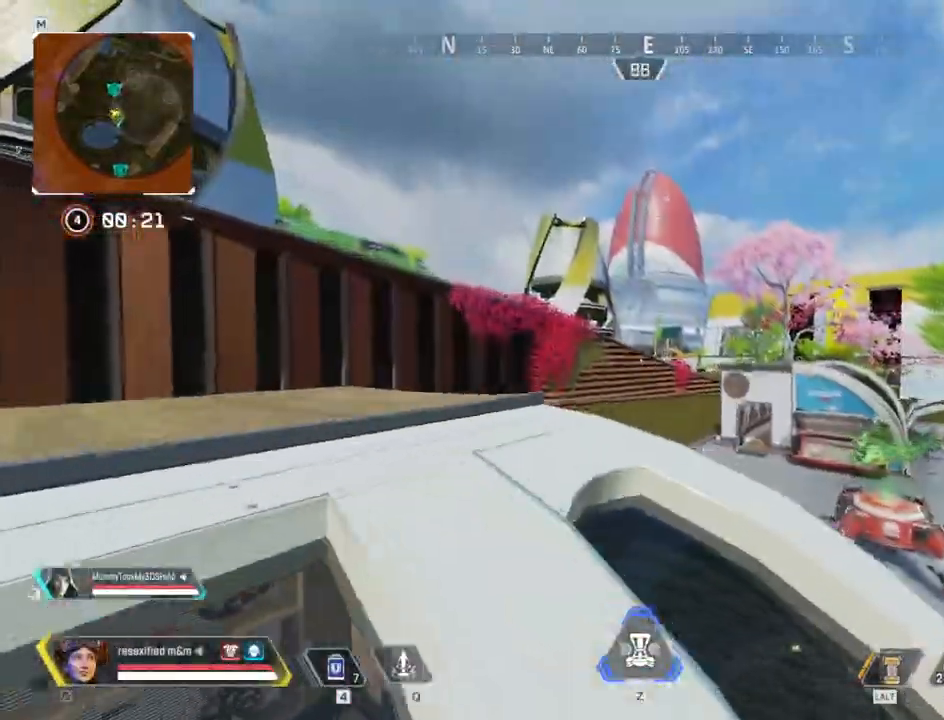
{"keys": ["c", "shift", "w"], "mouse": [], "events": [[300, "c", "down"]]}
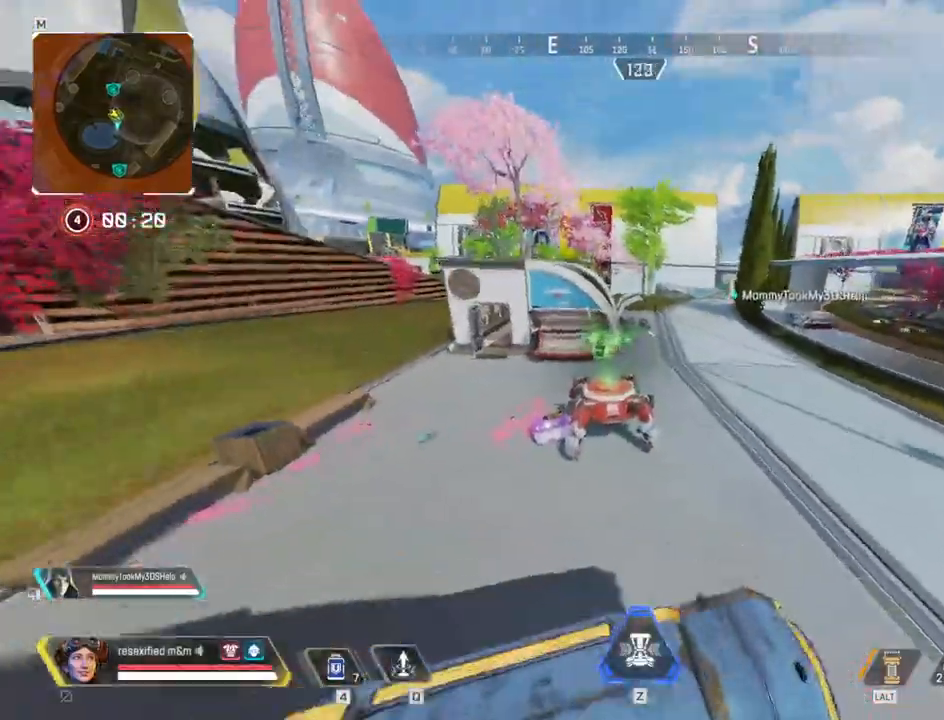
{"keys": ["shift", "space", "w"], "mouse": [], "events": [[84, "space", "down"], [234, "c", "up"]]}
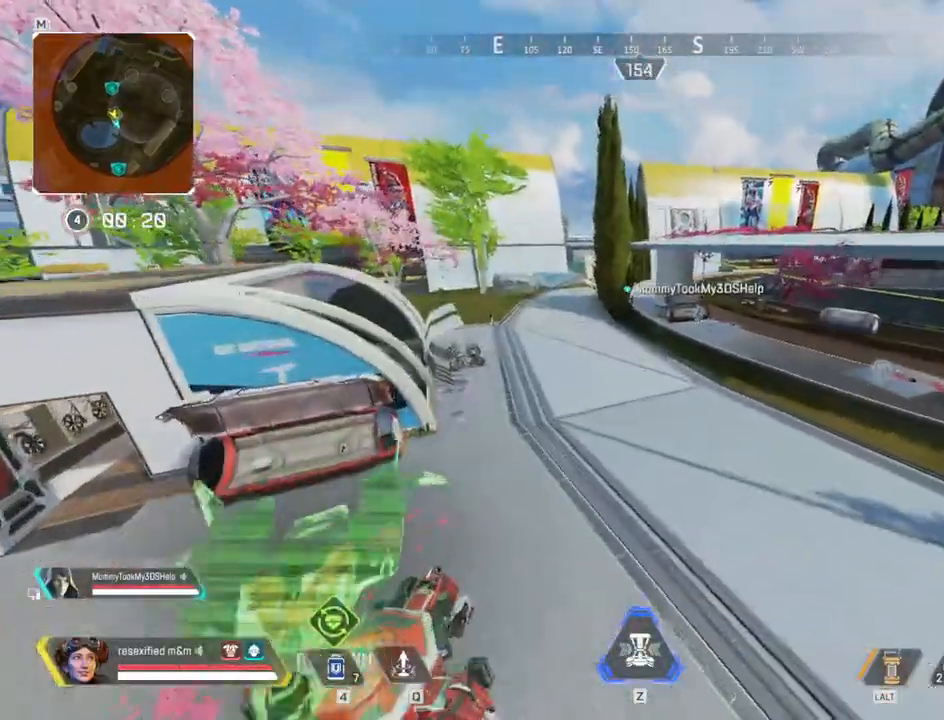
{"keys": ["shift", "space", "w"], "mouse": [], "events": []}
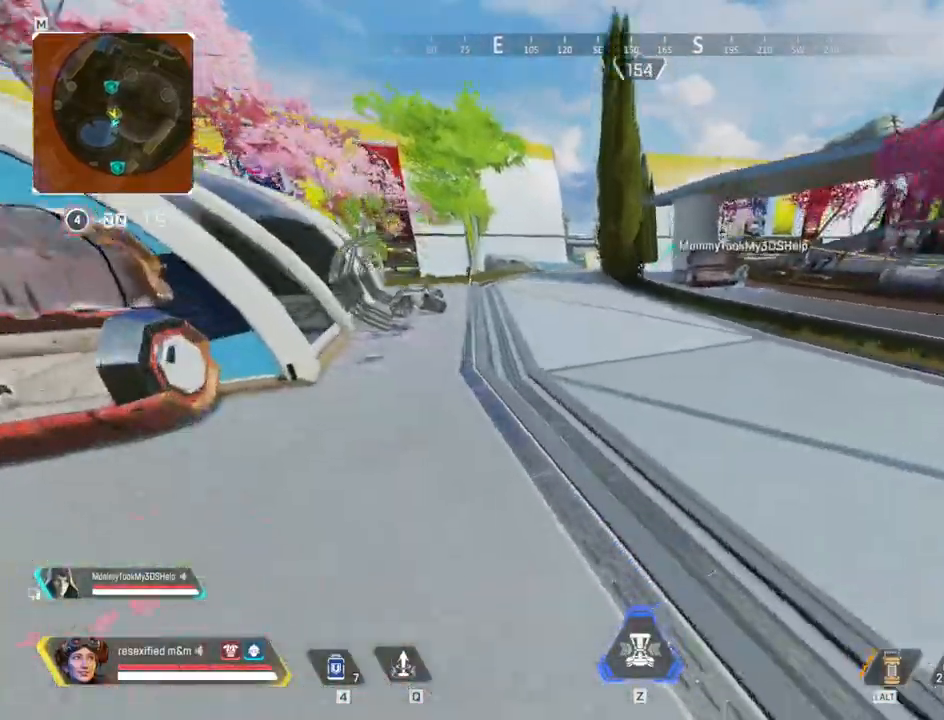
{"keys": ["shift", "w"], "mouse": []}
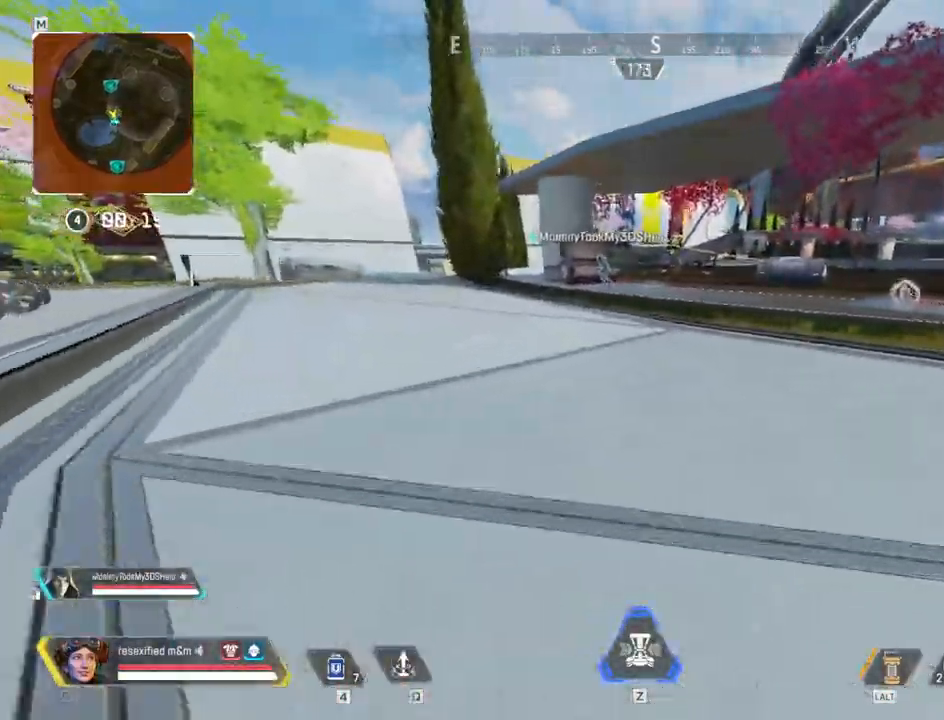
{"keys": ["c", "w"], "mouse": [], "events": [[50, "1", "down"], [217, "1", "up"], [267, "shift", "up"], [367, "c", "down"]]}
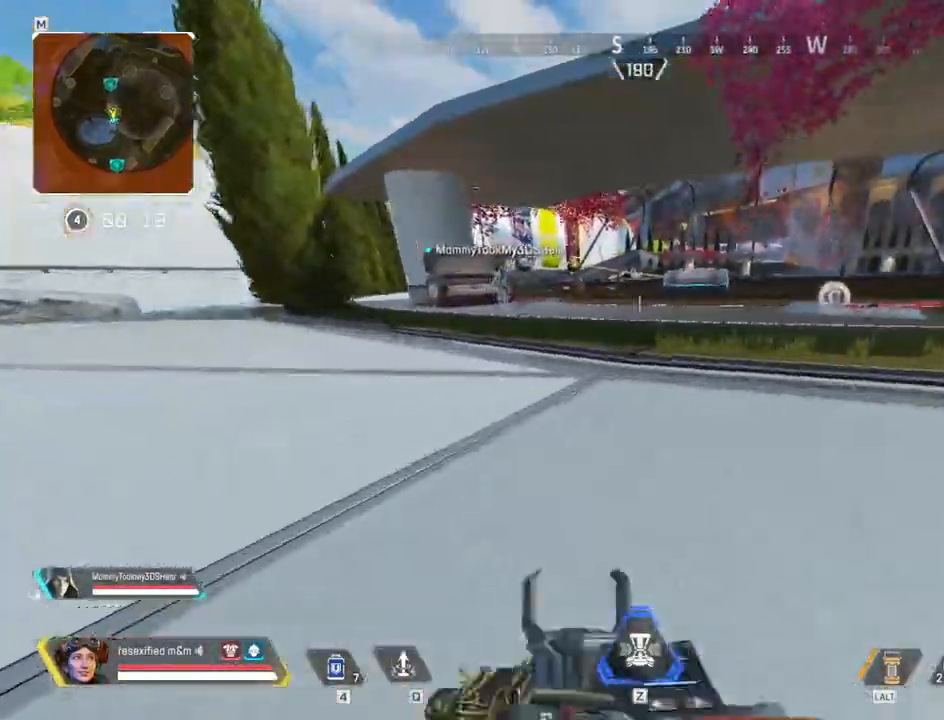
{"keys": ["2", "shift", "space", "w"], "mouse": [], "events": [[150, "shift", "down"], [200, "space", "down"], [384, "2", "down"], [434, "c", "up"]]}
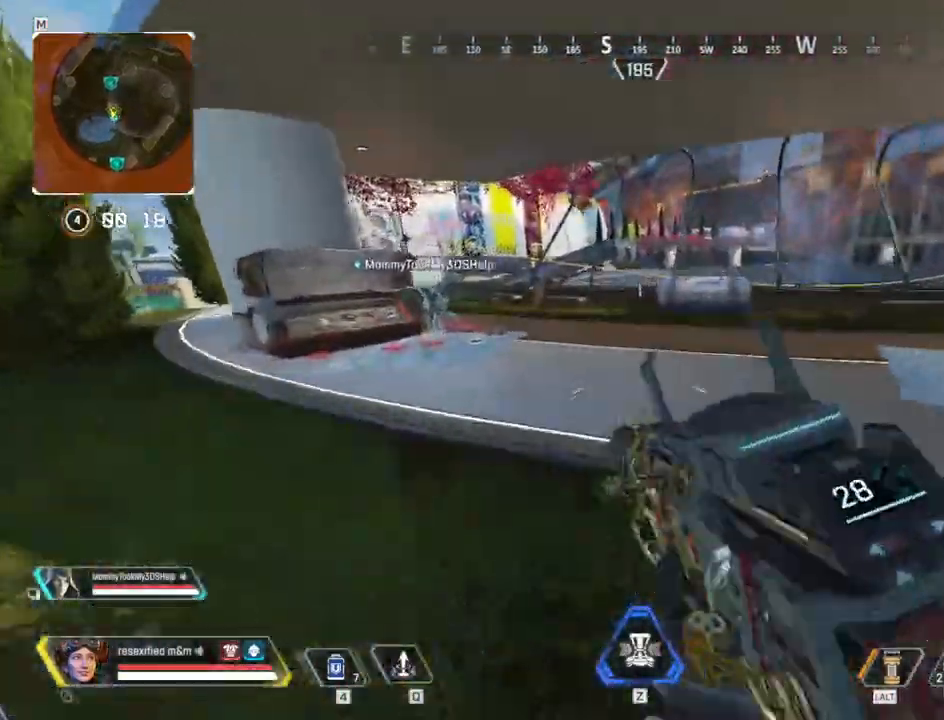
{"keys": ["shift", "w"], "mouse": [], "events": [[117, "2", "up"], [250, "space", "up"], [350, "3", "down"], [484, "3", "up"]]}
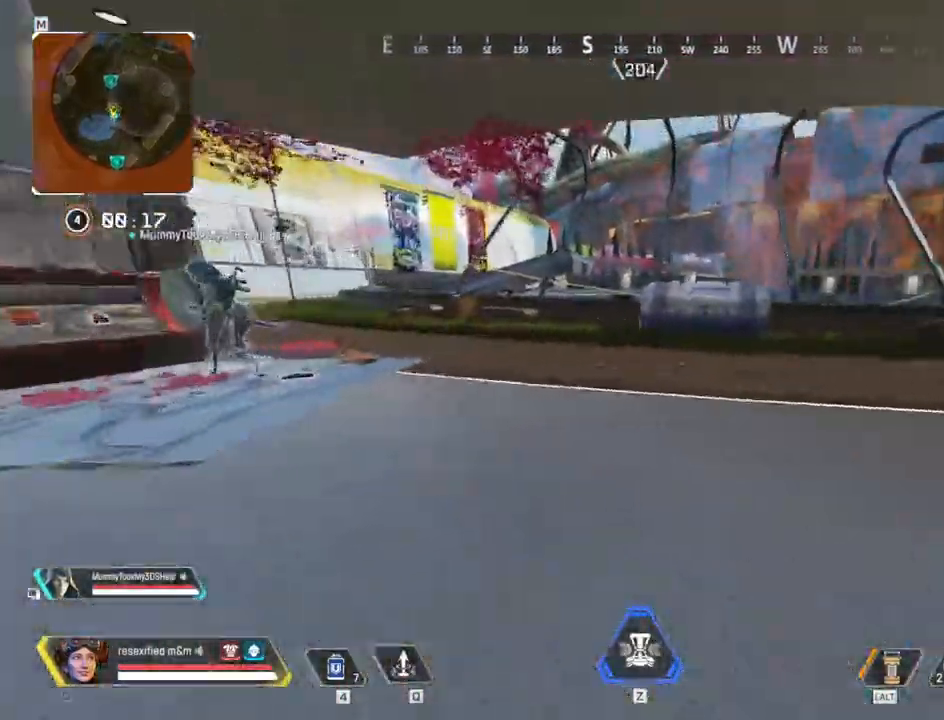
{"keys": ["shift", "w"], "mouse": [], "events": []}
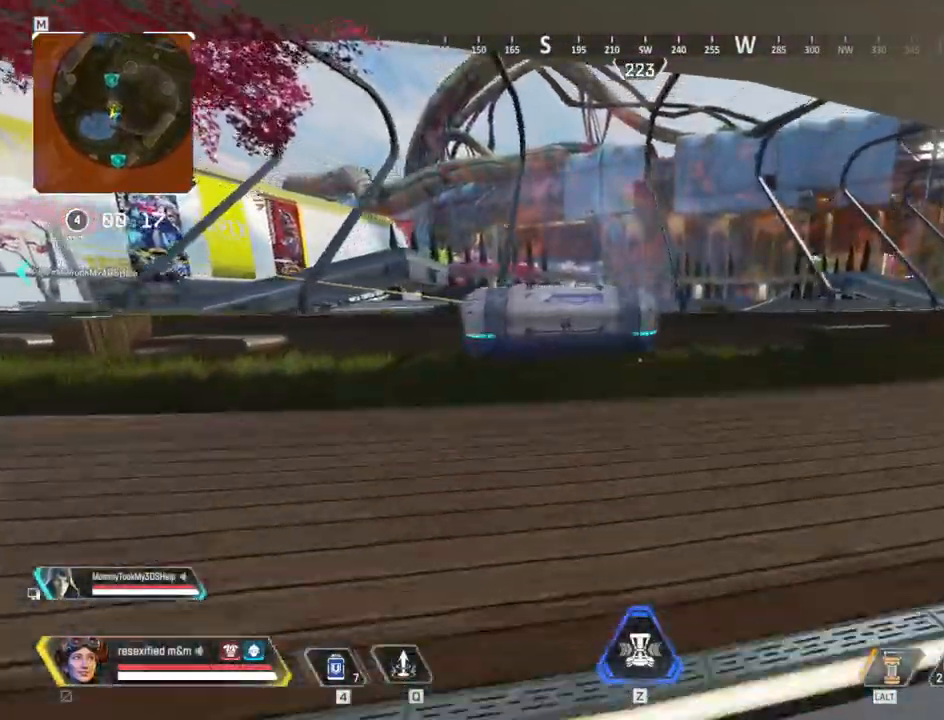
{"keys": ["shift", "w"], "mouse": [], "events": []}
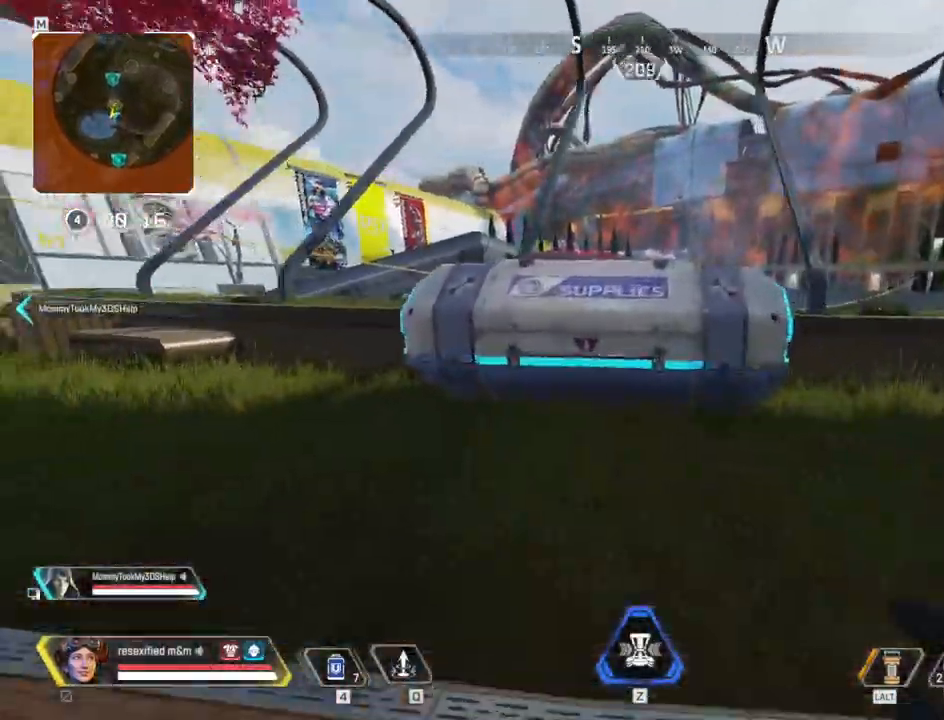
{"keys": ["a", "shift"], "mouse": [], "events": [[117, "e", "down"], [217, "a", "down"], [217, "w", "up"], [317, "e", "up"], [317, "space", "down"], [500, "space", "up"]]}
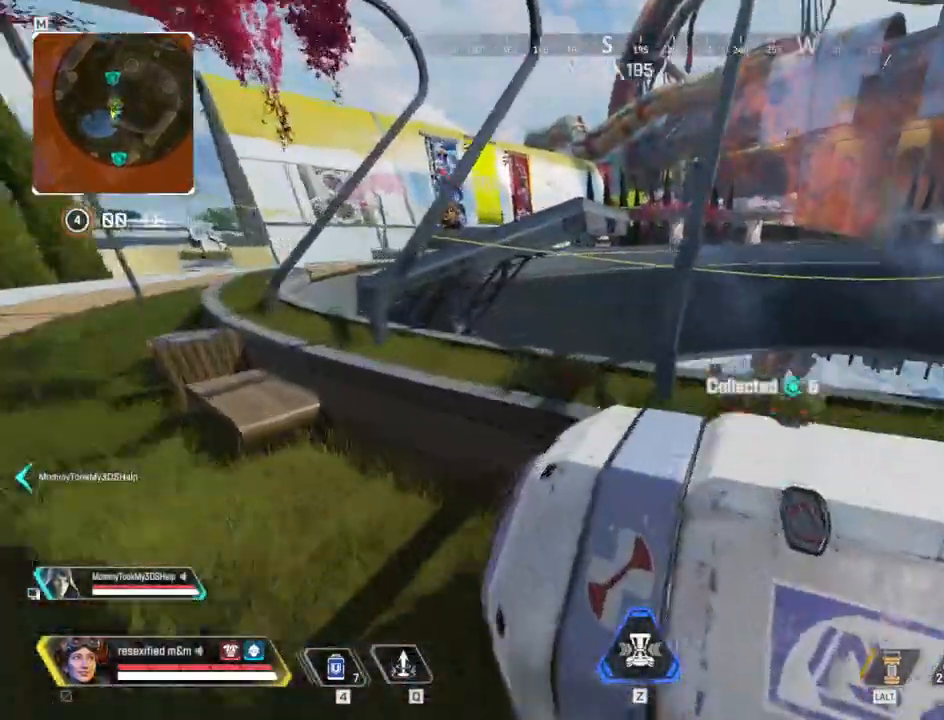
{"keys": ["d", "shift"], "mouse": [], "events": [[417, "a", "up"], [417, "d", "down"]]}